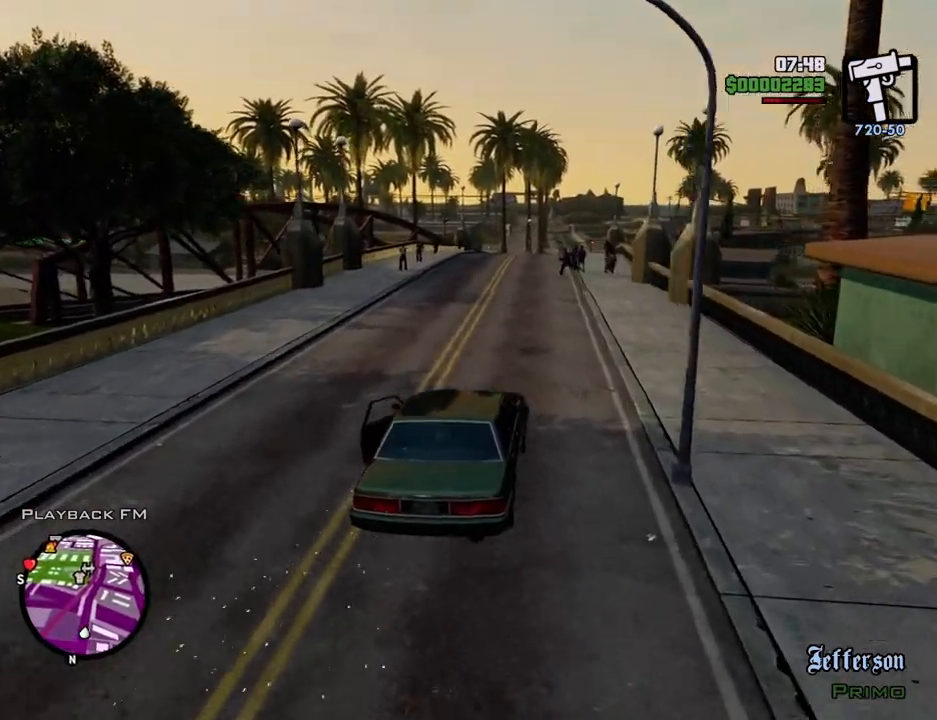
Gameplay with keyboard and mouse; each line is a JSON object with the keys and mouse buttons held at the frame after it. "events" lists presses ("down") and releases ("up") of "1", "2", "3", "4", "5", "6", "a", "alt", "c", "ctrl", "d", "down", "e", "escape", "f", "f1", "f2", "f3", "g", "h", "left", "num2", "q", "r", "right", "s", "shift", "space", "t", "tab", "up", "v", "w", "x", "z", "mouse_left", "mouse_middle", "mouse_right", "mouse_wheel_up" and "mouse_wheel_down" between this image and that frame as [ms after this image, input, new state], when the widget could be followed in between. "mouse_left", "mouse_middle", "mouse_right", "mouse_wheel_up", "mouse_wheel_down" = the "left", "middle", "right", "wheel_up", "wheel_down" buttons of the "mouse" list. No other keys are recorded. Mouse movement is not recorded.
{"keys": ["6", "a", "w"], "mouse": [], "events": [[451, "a", "down"]]}
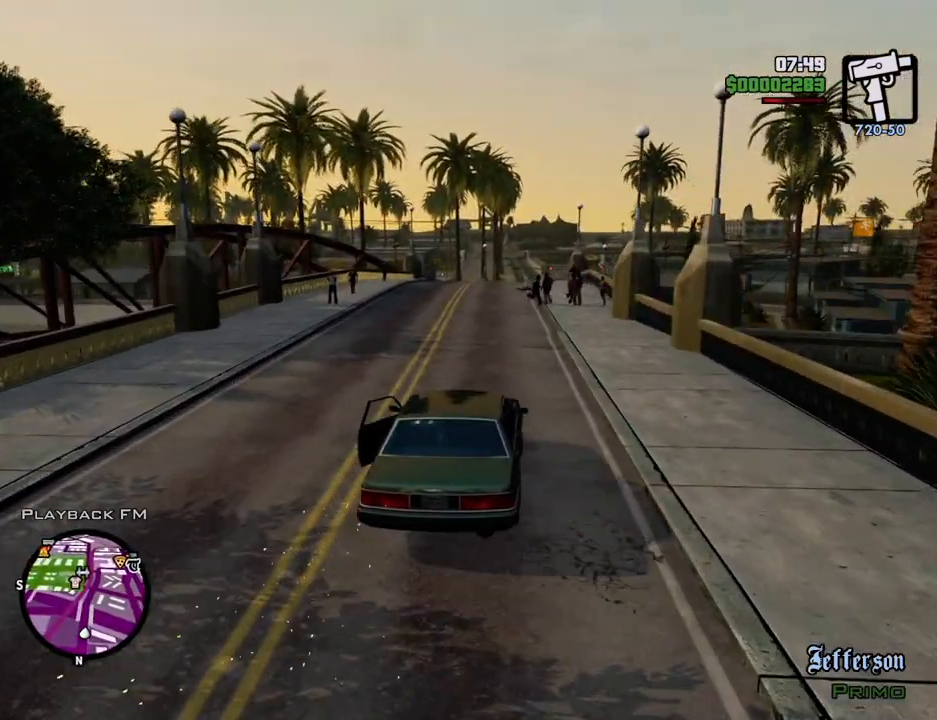
{"keys": ["6", "w"], "mouse": [], "events": [[33, "a", "up"]]}
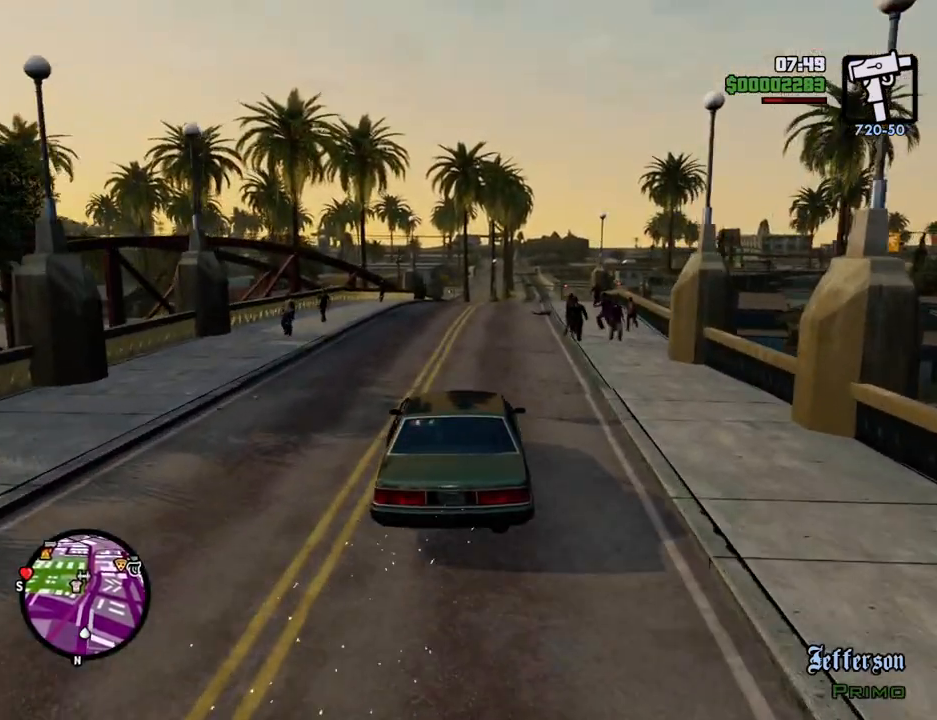
{"keys": ["w"], "mouse": [], "events": [[150, "6", "up"], [150, "d", "down"], [250, "d", "up"]]}
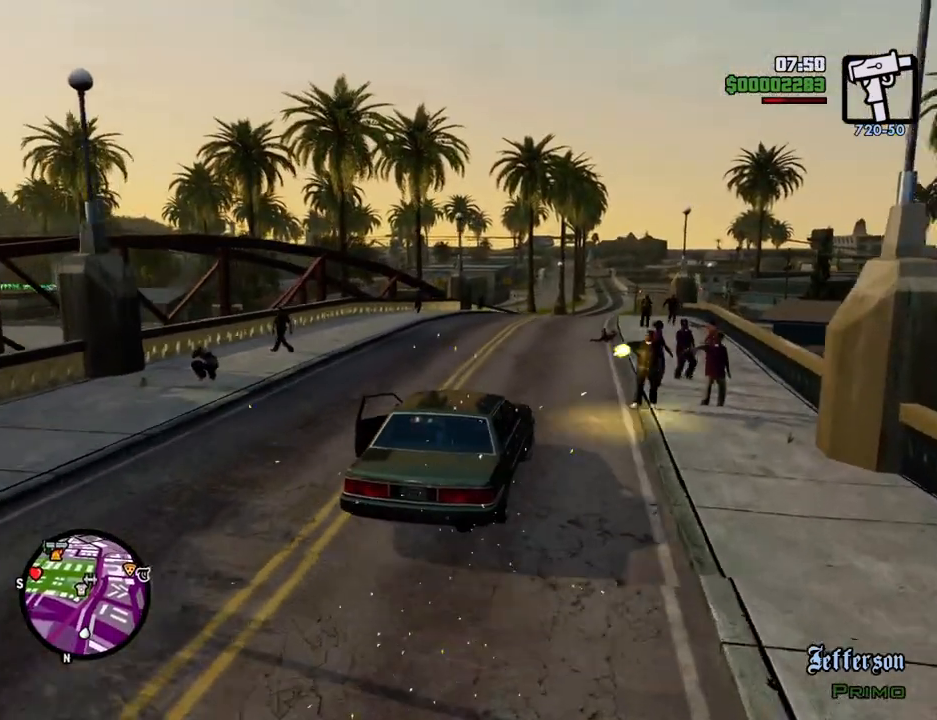
{"keys": ["w"], "mouse": [], "events": []}
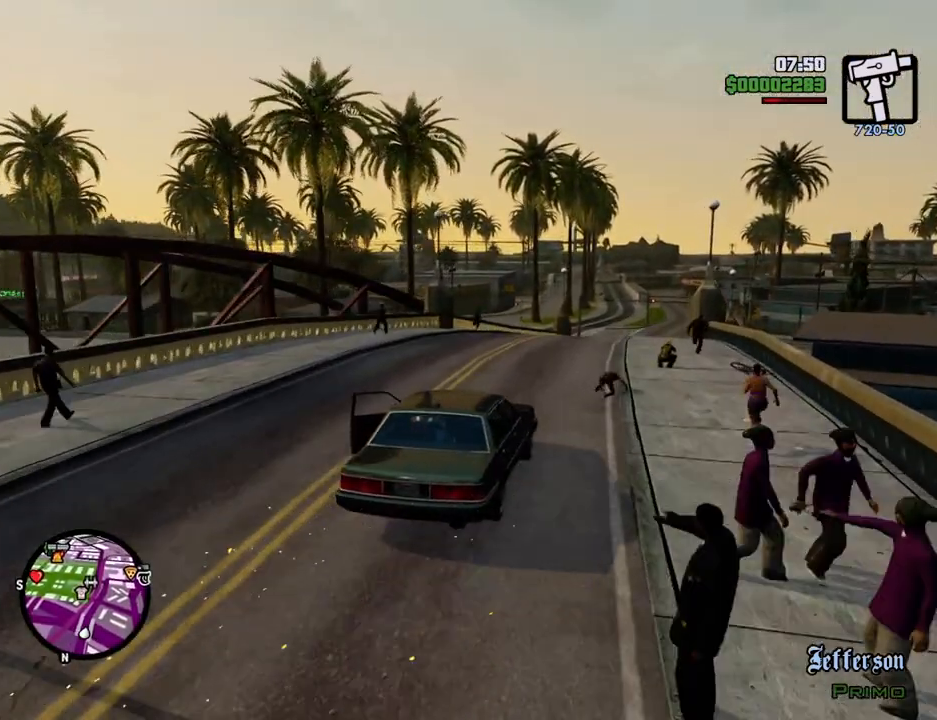
{"keys": ["d", "w"], "mouse": [], "events": [[418, "d", "down"]]}
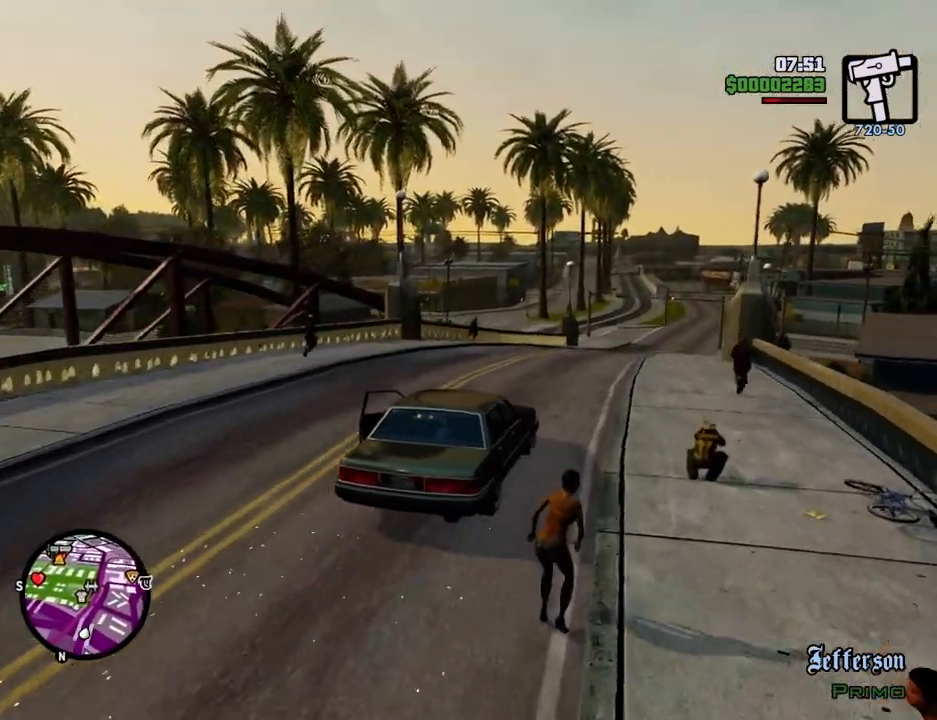
{"keys": ["w"], "mouse": [], "events": [[50, "d", "up"]]}
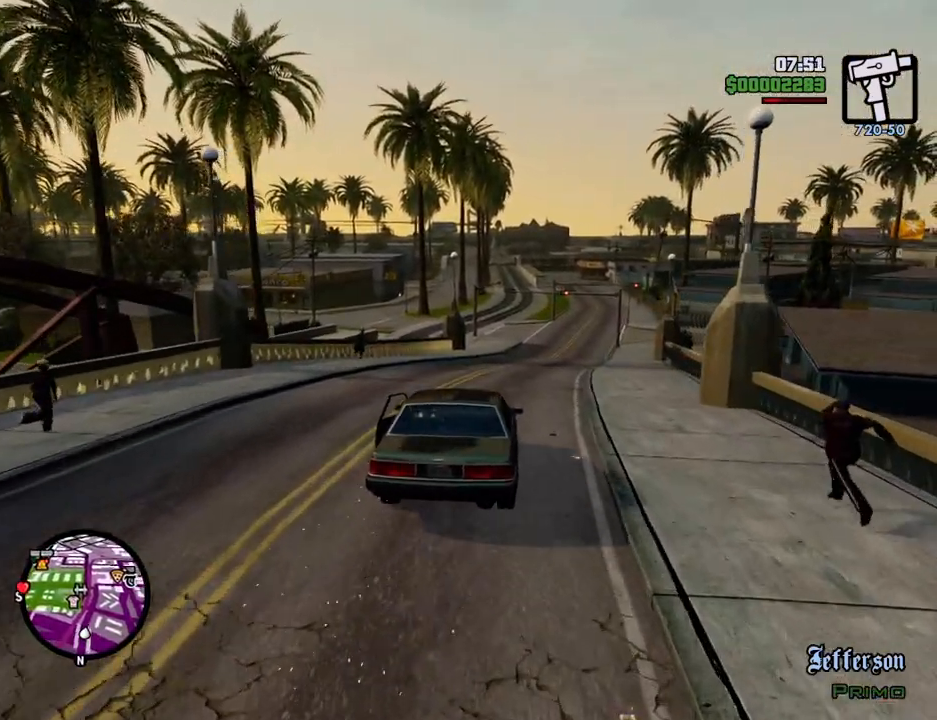
{"keys": ["w"], "mouse": [], "events": [[67, "d", "down"], [301, "d", "up"]]}
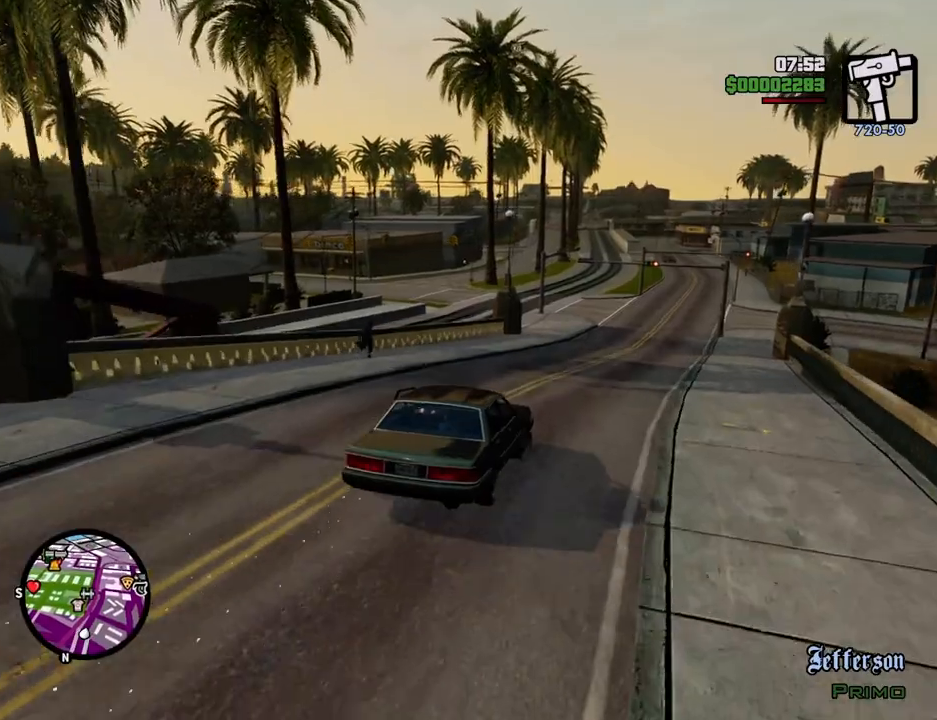
{"keys": ["a", "s"], "mouse": [], "events": [[33, "d", "down"], [233, "d", "up"], [317, "a", "down"], [367, "w", "up"], [501, "s", "down"]]}
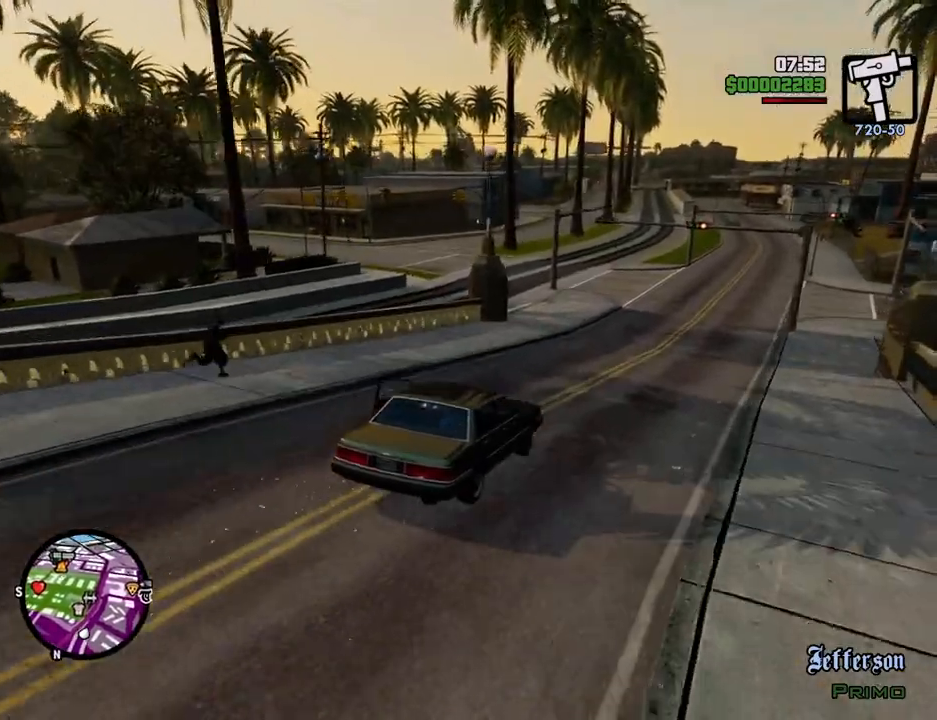
{"keys": ["a", "space"], "mouse": [], "events": [[50, "a", "up"], [100, "a", "down"], [200, "s", "up"], [484, "space", "down"]]}
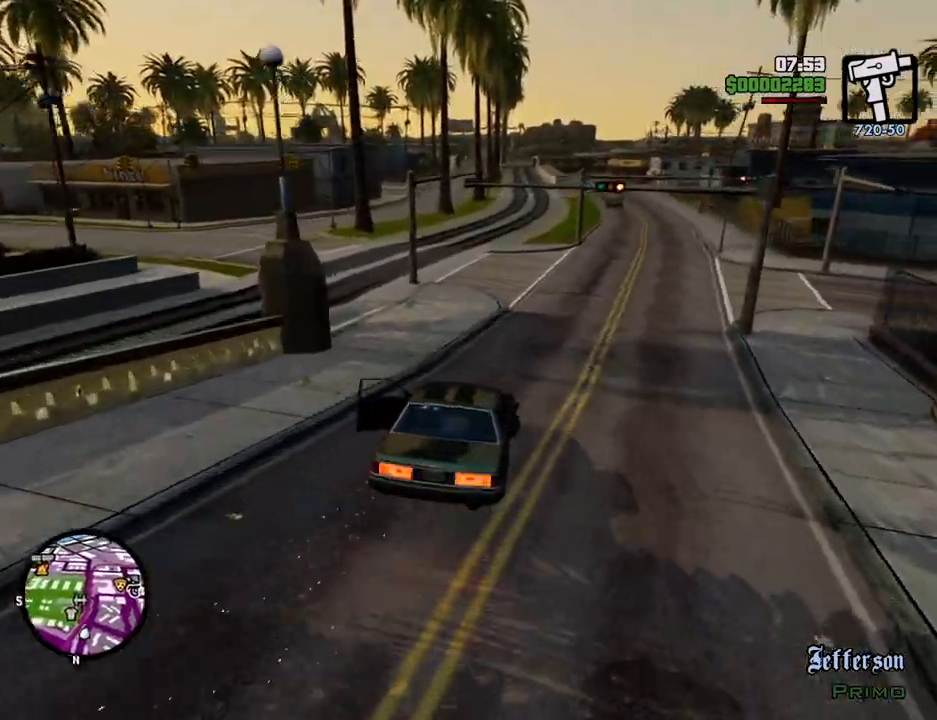
{"keys": ["a"], "mouse": [], "events": [[401, "space", "up"]]}
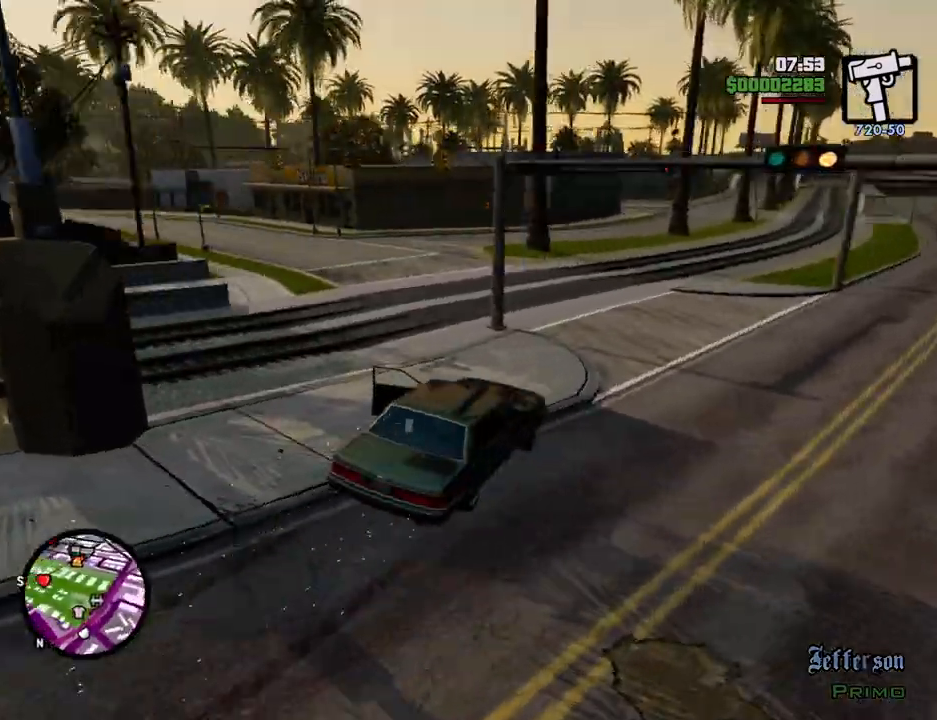
{"keys": ["a", "space"], "mouse": [], "events": [[234, "space", "down"]]}
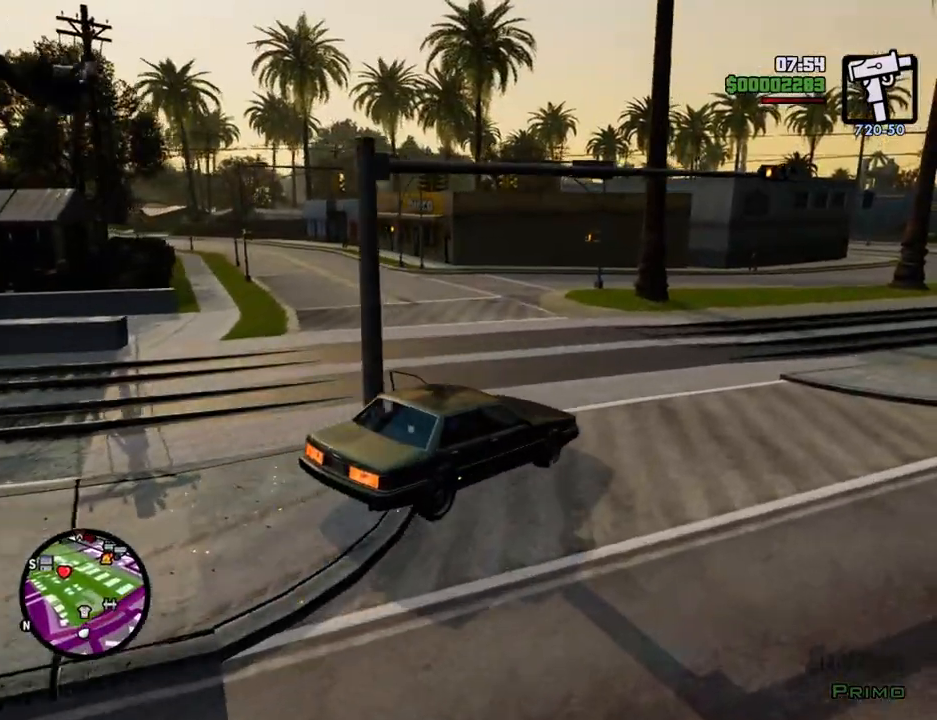
{"keys": ["a"], "mouse": [], "events": [[468, "space", "up"]]}
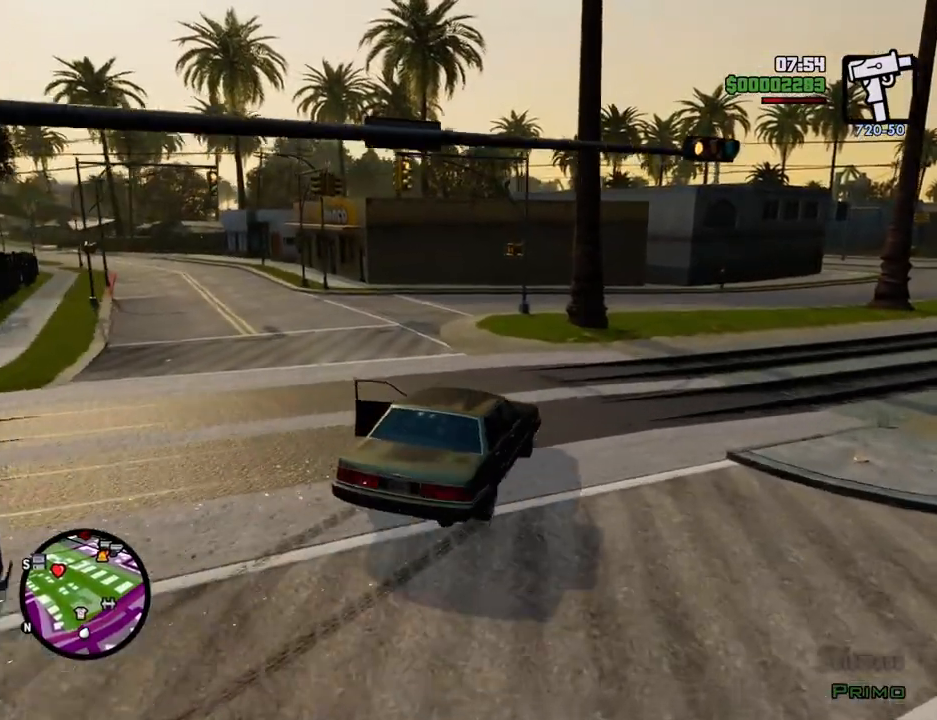
{"keys": ["a", "w"], "mouse": [], "events": [[250, "w", "down"]]}
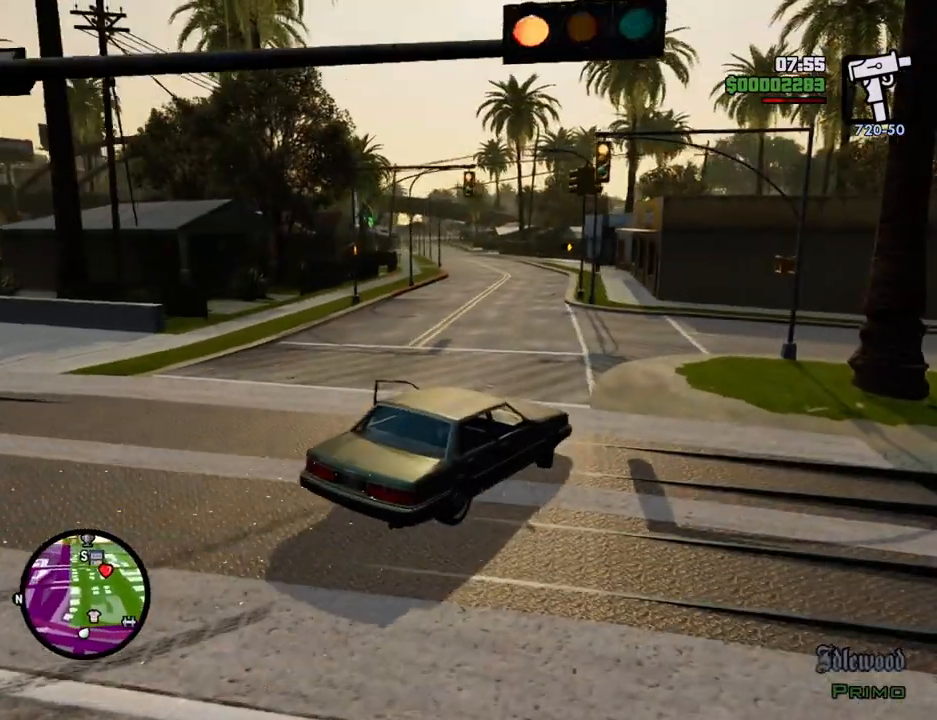
{"keys": ["a", "w"], "mouse": [], "events": []}
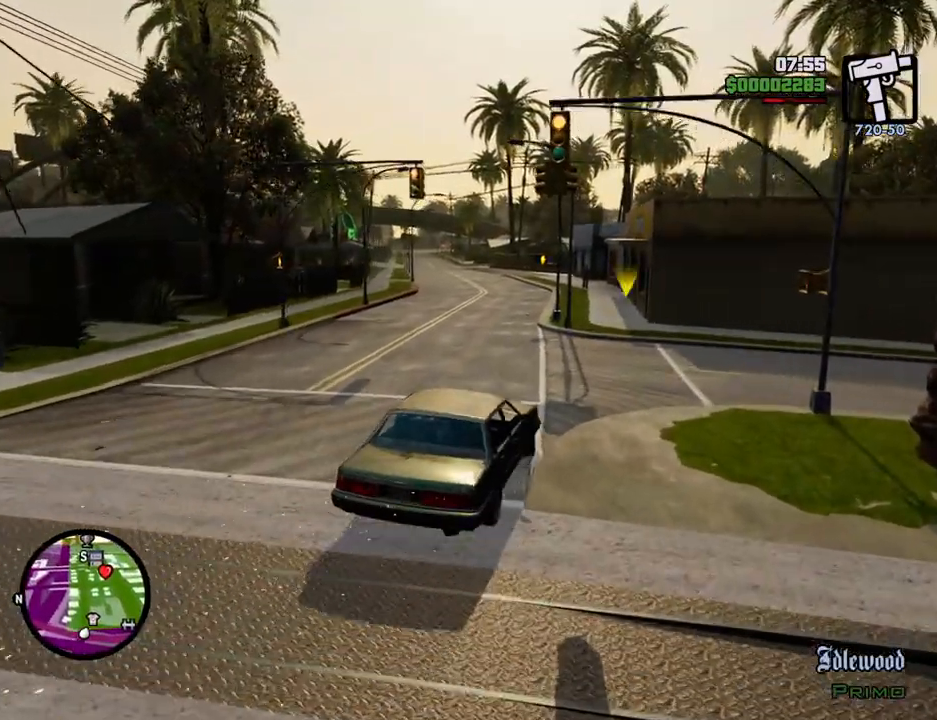
{"keys": ["d", "w"], "mouse": [], "events": [[284, "a", "up"], [485, "d", "down"]]}
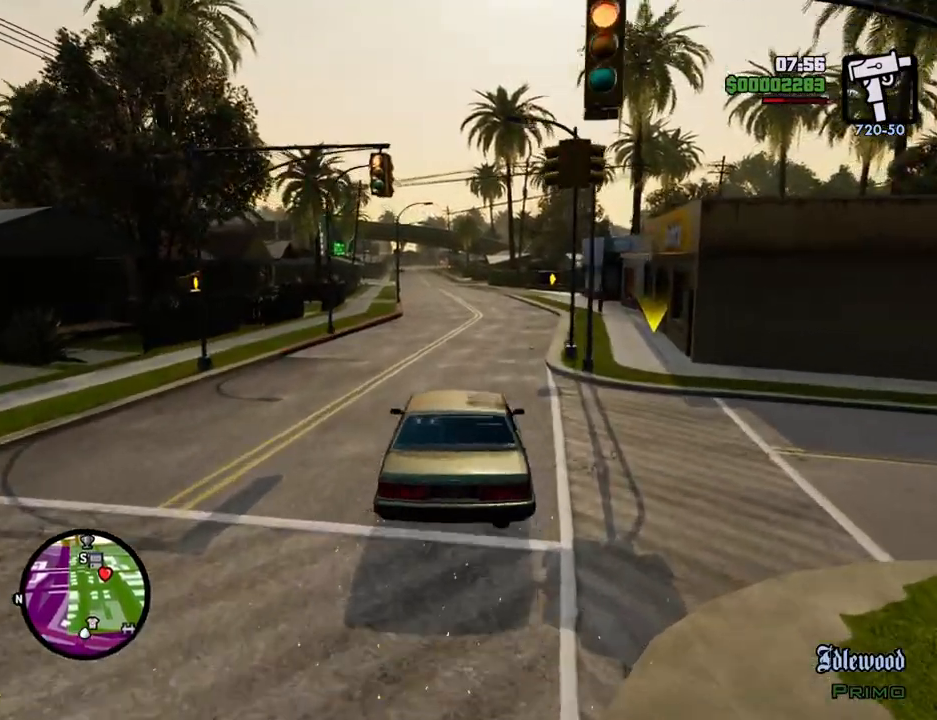
{"keys": ["w"], "mouse": [], "events": [[17, "d", "up"]]}
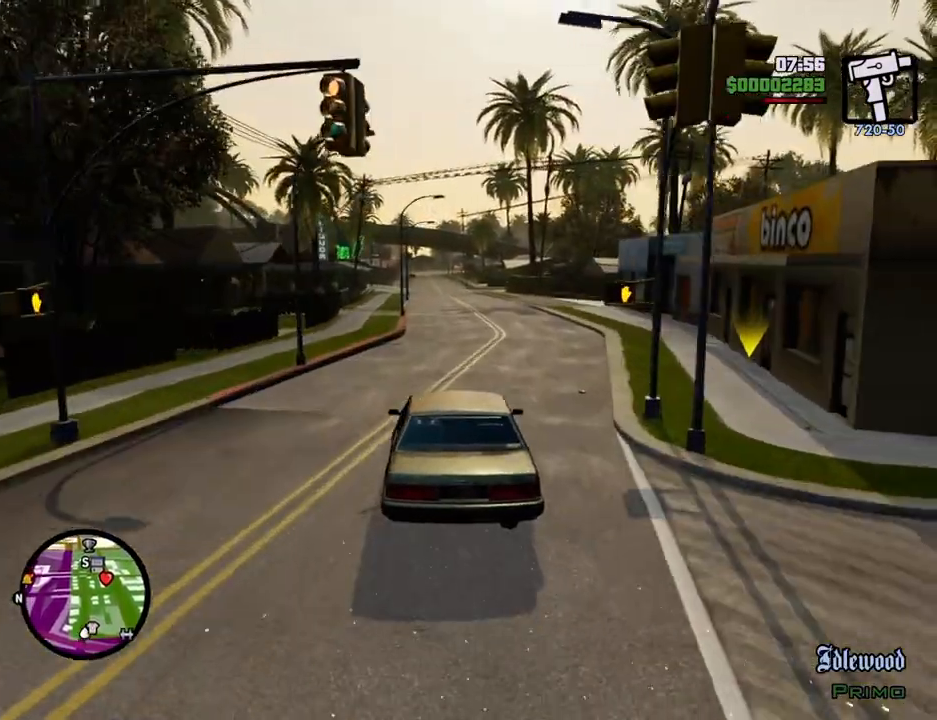
{"keys": ["w"], "mouse": [], "events": []}
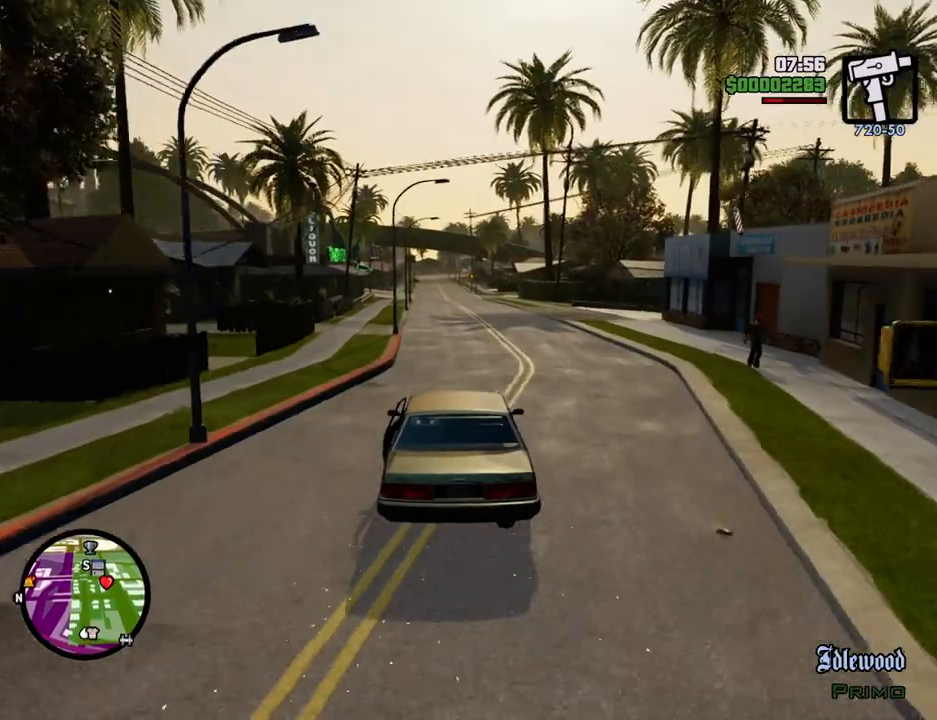
{"keys": ["w"], "mouse": [], "events": []}
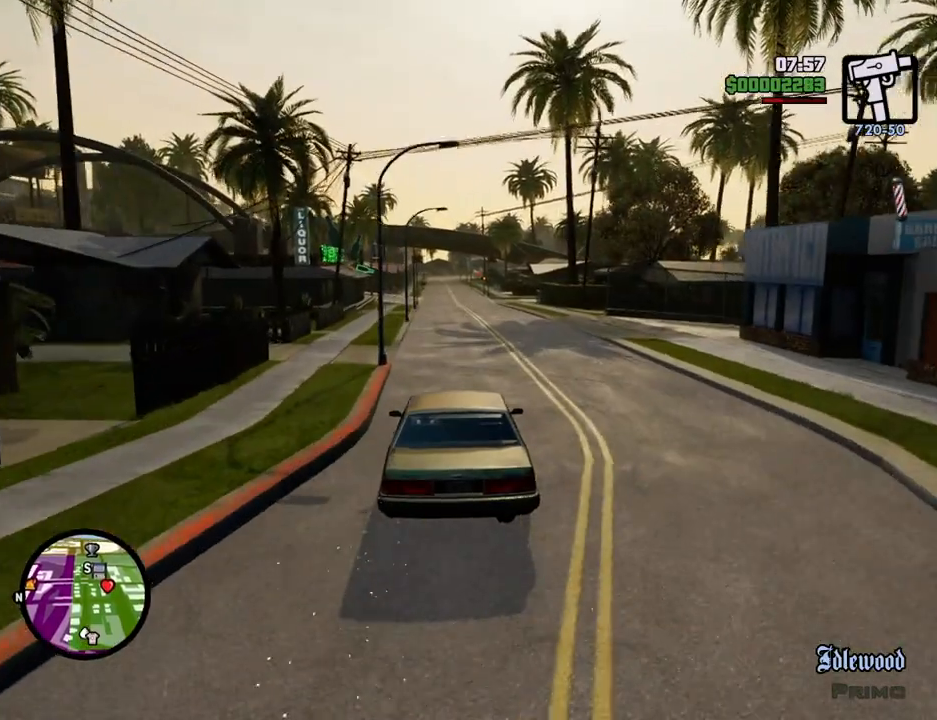
{"keys": ["w"], "mouse": [], "events": []}
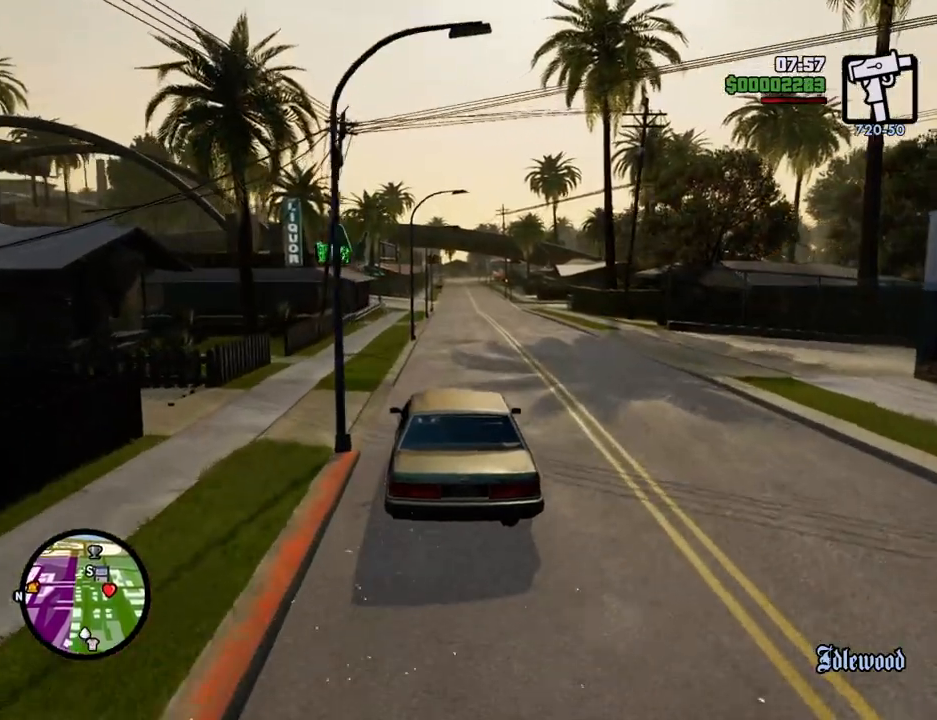
{"keys": ["w"], "mouse": [], "events": []}
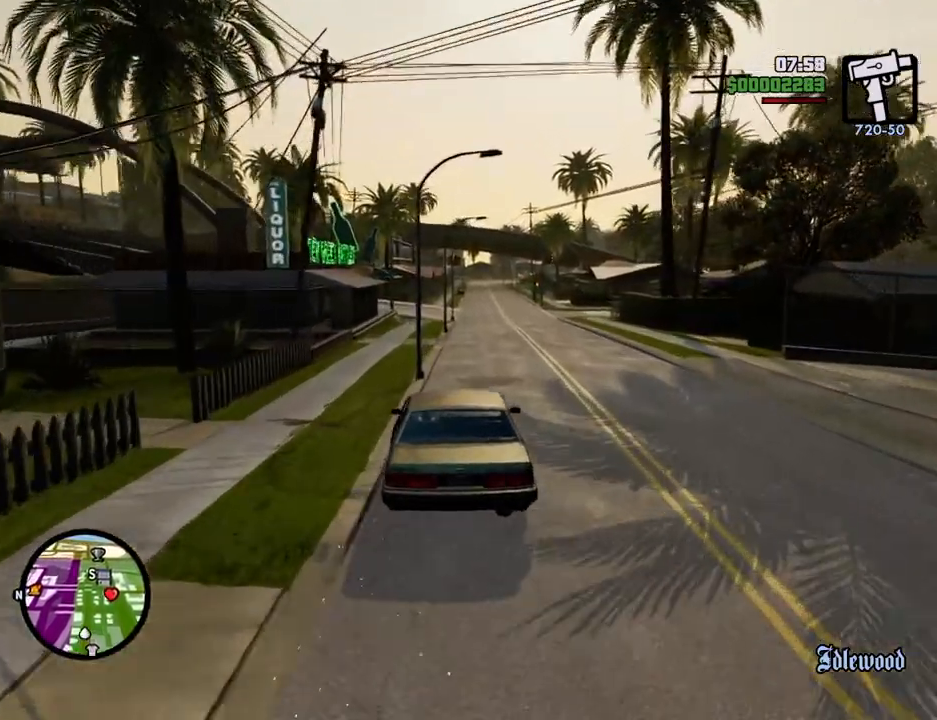
{"keys": ["w"], "mouse": [], "events": [[334, "d", "down"], [485, "d", "up"]]}
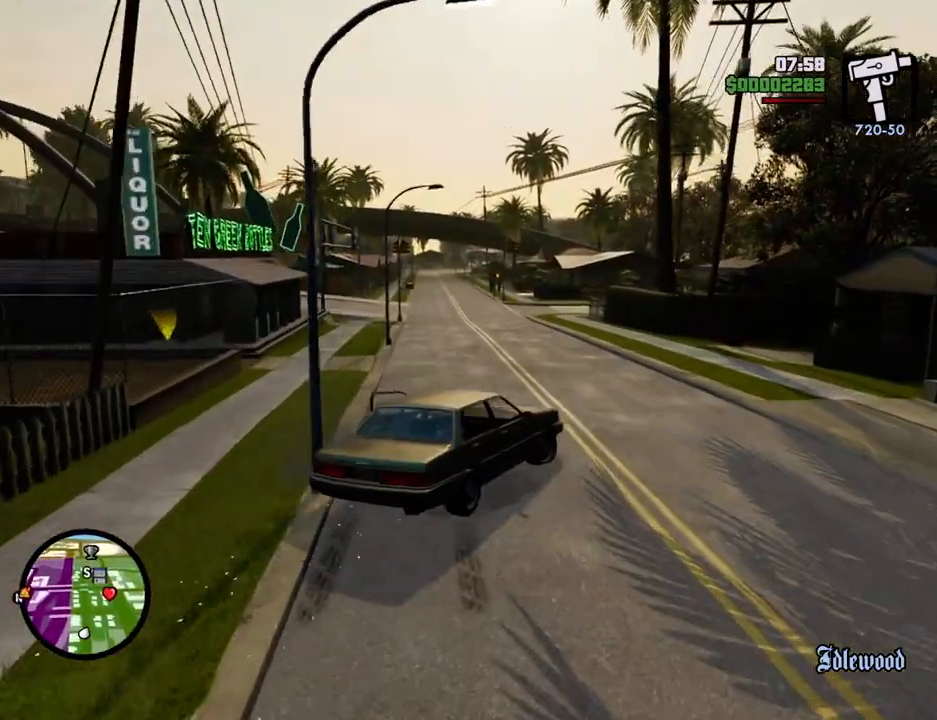
{"keys": ["a"], "mouse": [], "events": [[17, "a", "down"], [301, "w", "up"]]}
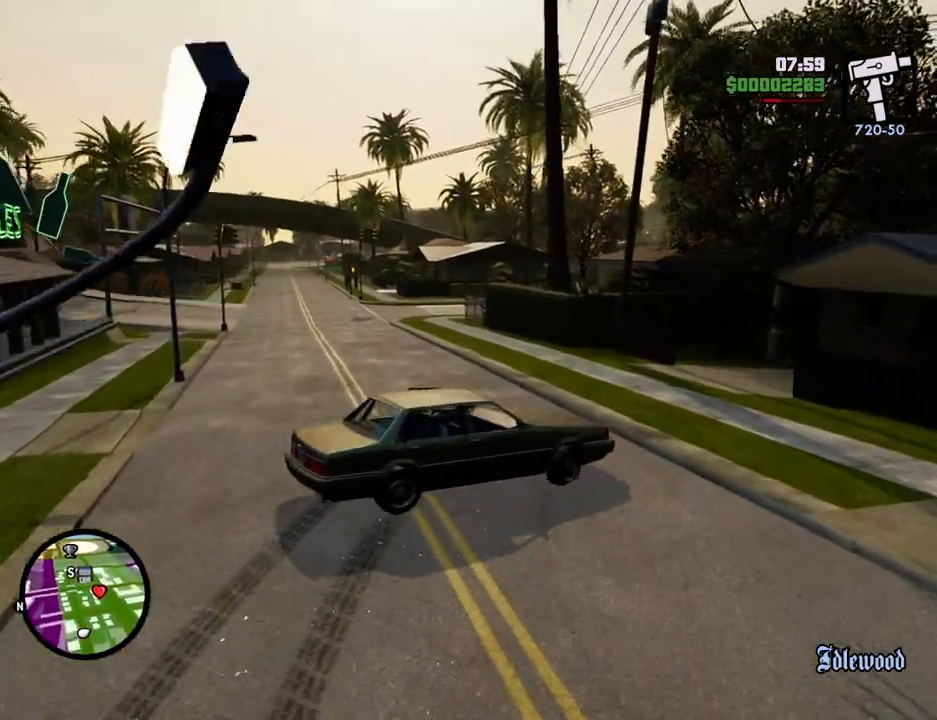
{"keys": ["a", "s"], "mouse": [], "events": [[234, "s", "down"]]}
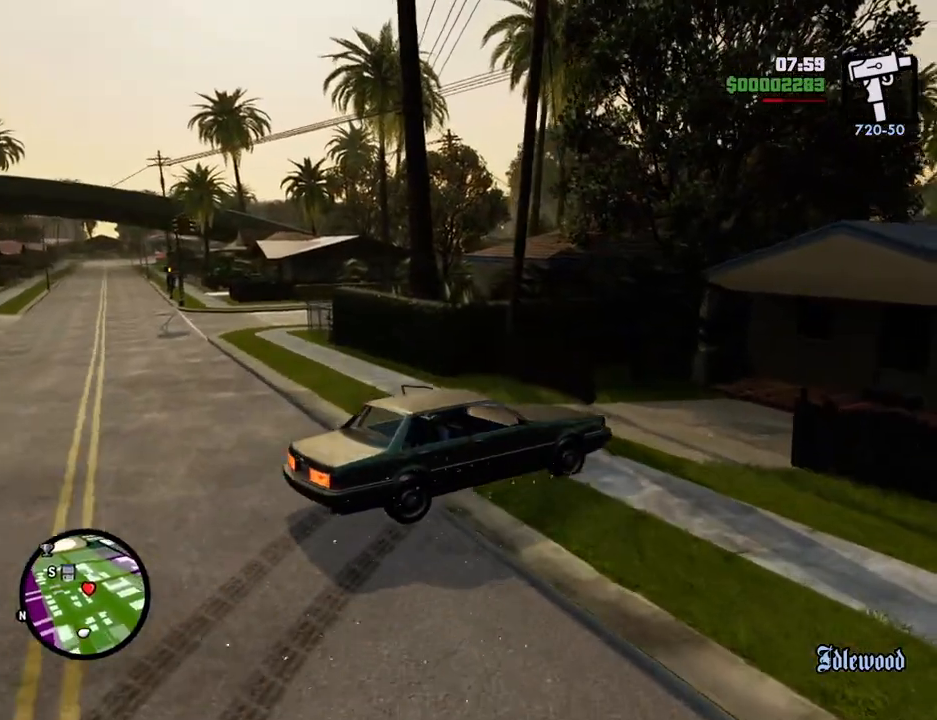
{"keys": ["a", "s"], "mouse": [], "events": []}
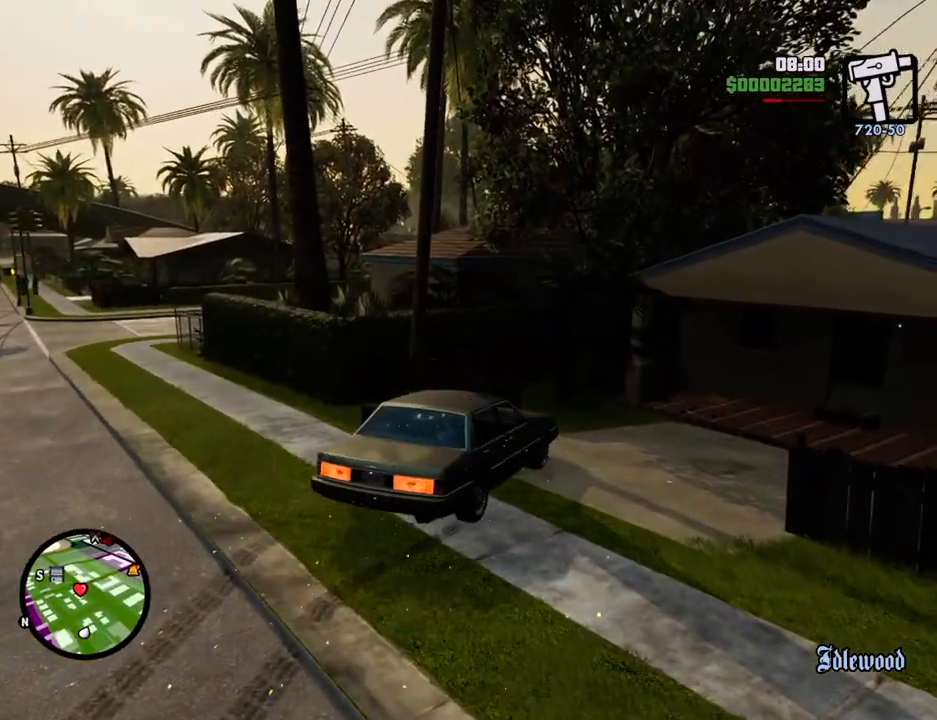
{"keys": ["d", "s"], "mouse": [], "events": [[217, "a", "up"], [250, "d", "down"]]}
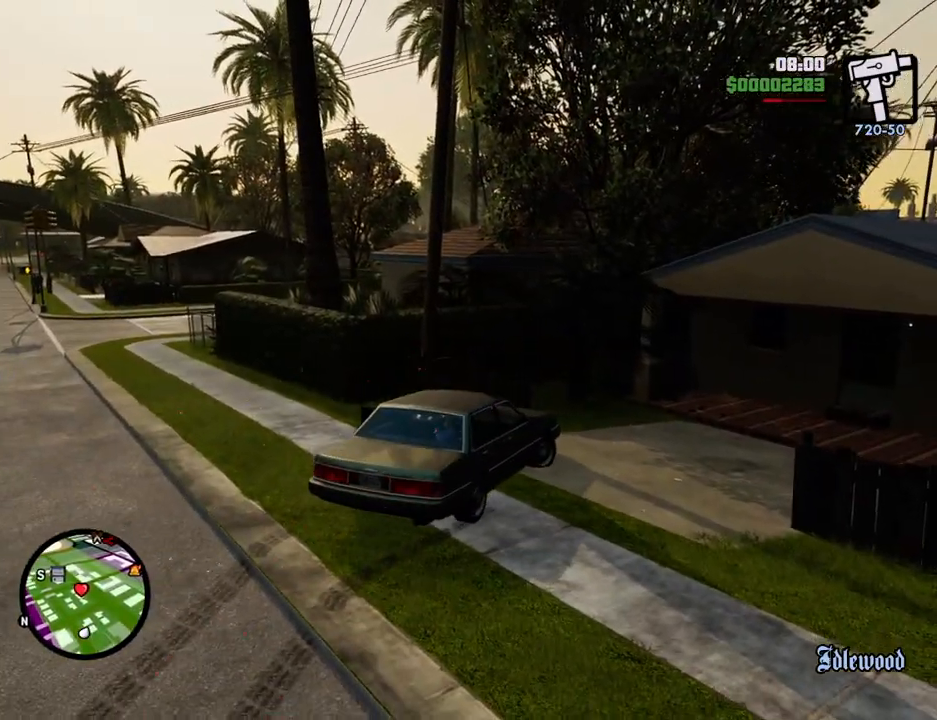
{"keys": ["a", "w"], "mouse": [], "events": [[267, "s", "up"], [418, "a", "down"], [418, "w", "down"], [451, "d", "up"]]}
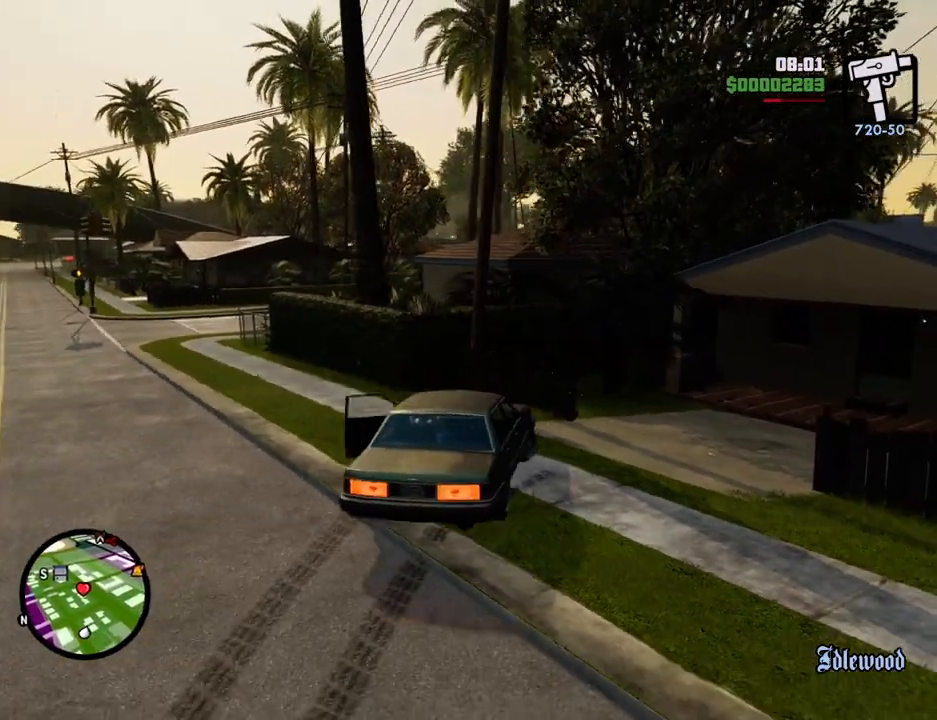
{"keys": ["a", "w"], "mouse": [], "events": []}
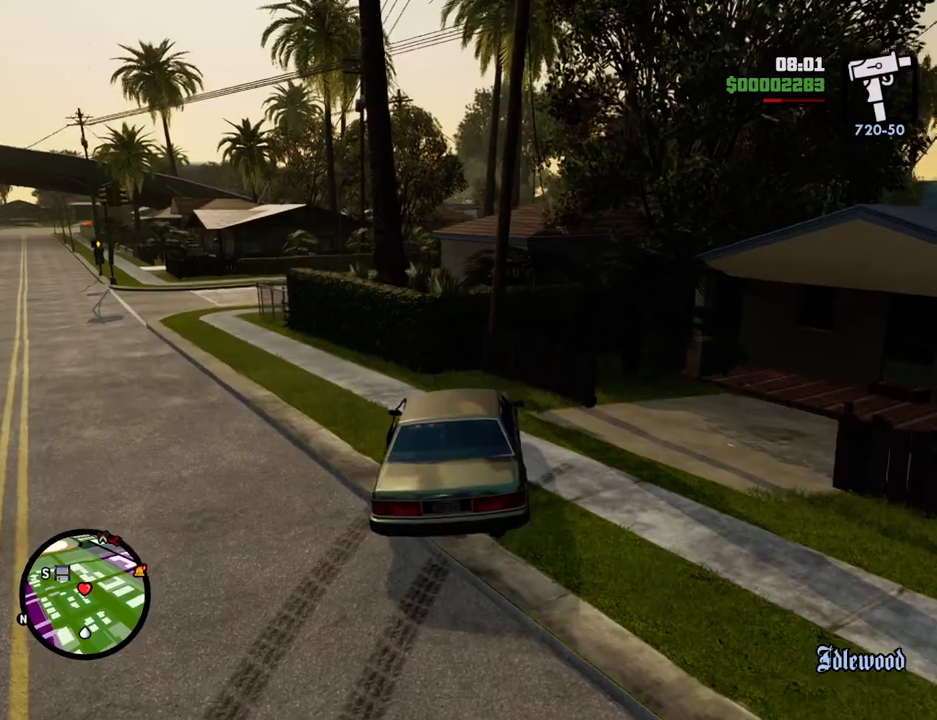
{"keys": ["a", "w"], "mouse": [], "events": []}
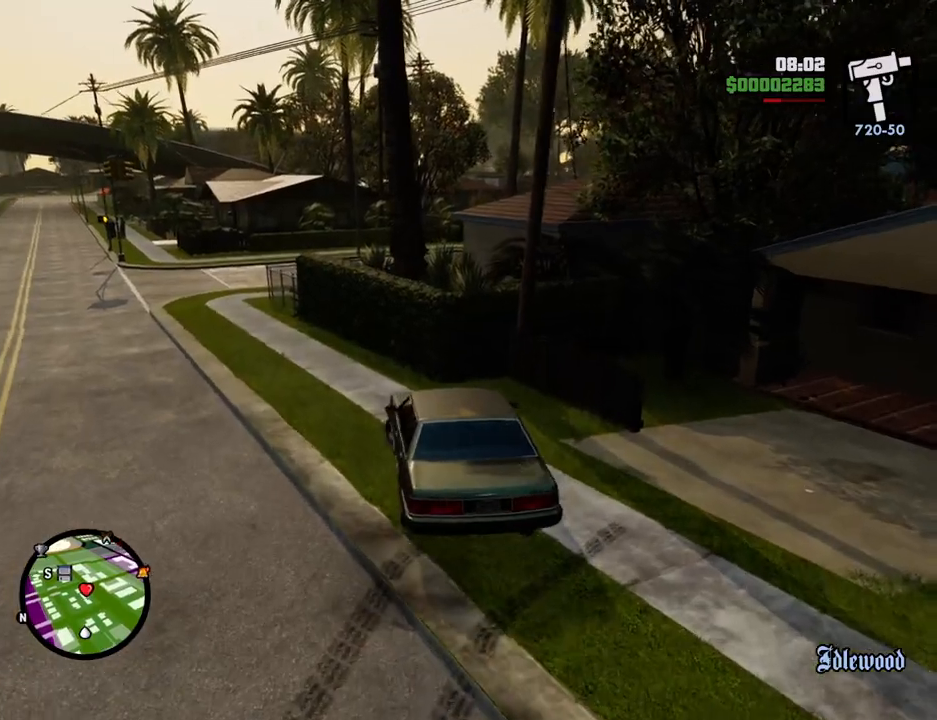
{"keys": ["6", "w"], "mouse": [], "events": [[417, "a", "up"], [501, "6", "down"]]}